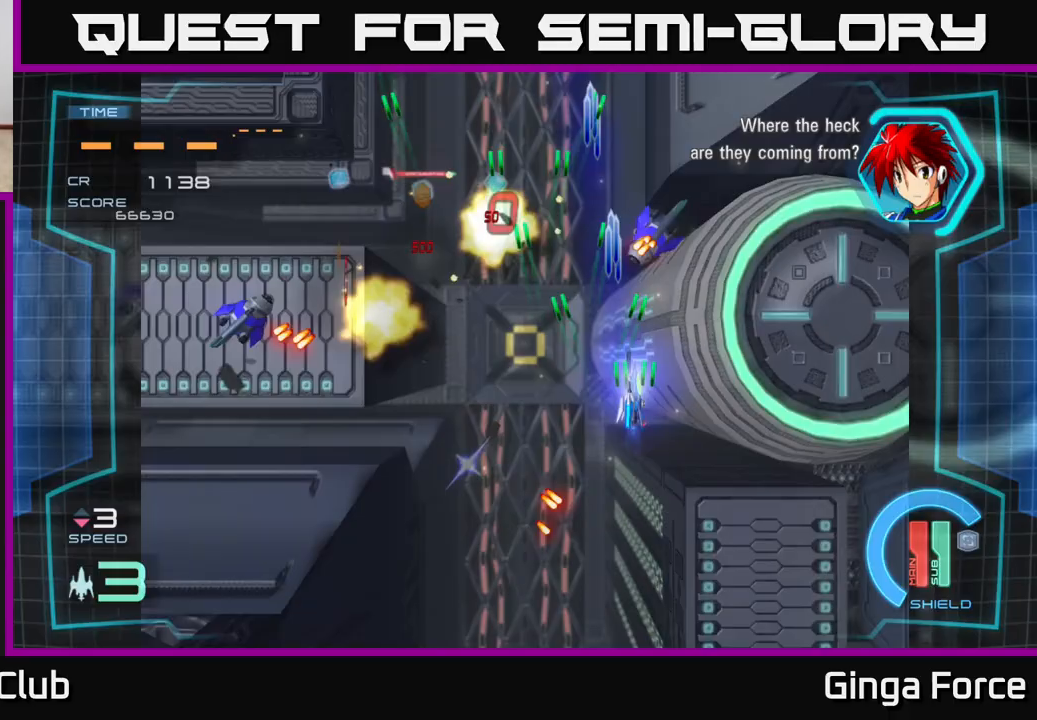
Gameplay with a controller (Xbox layout); each line is a JSON object with the inputs held at the frame after it. "events" lists button and stick changes between this image and that frame as [ms after this image, input, new state], when the widget could be followed in between. Not read: right_stick.
{"buttons": ["A"], "left_stick": "down-left", "events": [[433, "left_stick", "down-left"], [467, "X", "up"]]}
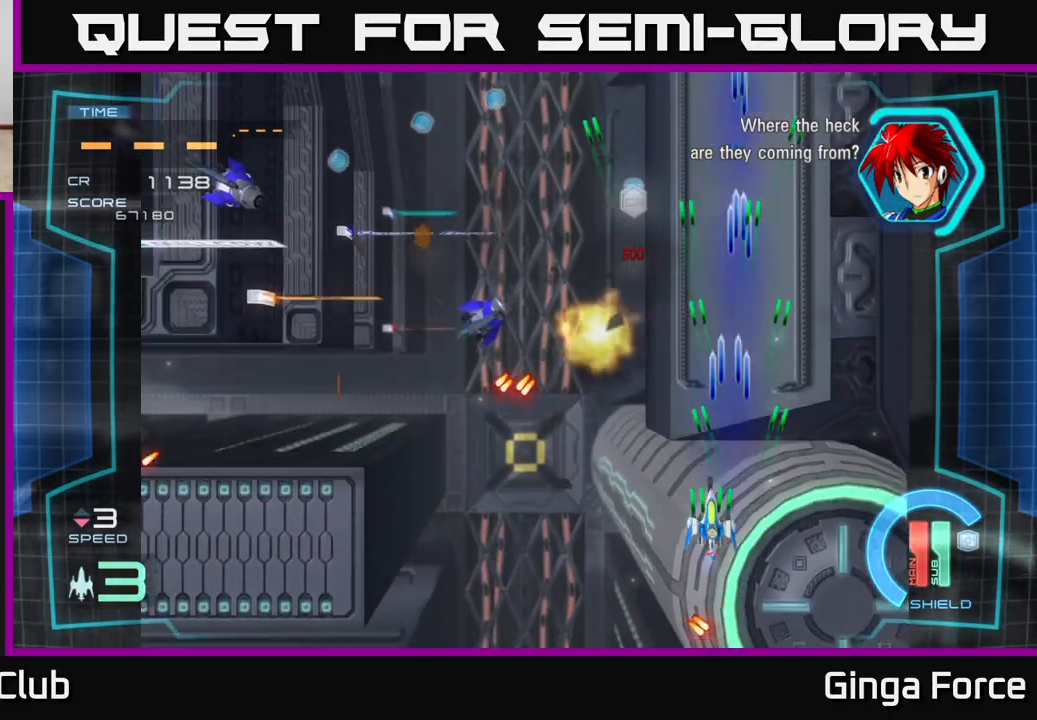
{"buttons": ["A", "X"], "left_stick": "left", "events": [[100, "left_stick", "up-left"], [267, "left_stick", "left"], [417, "X", "down"]]}
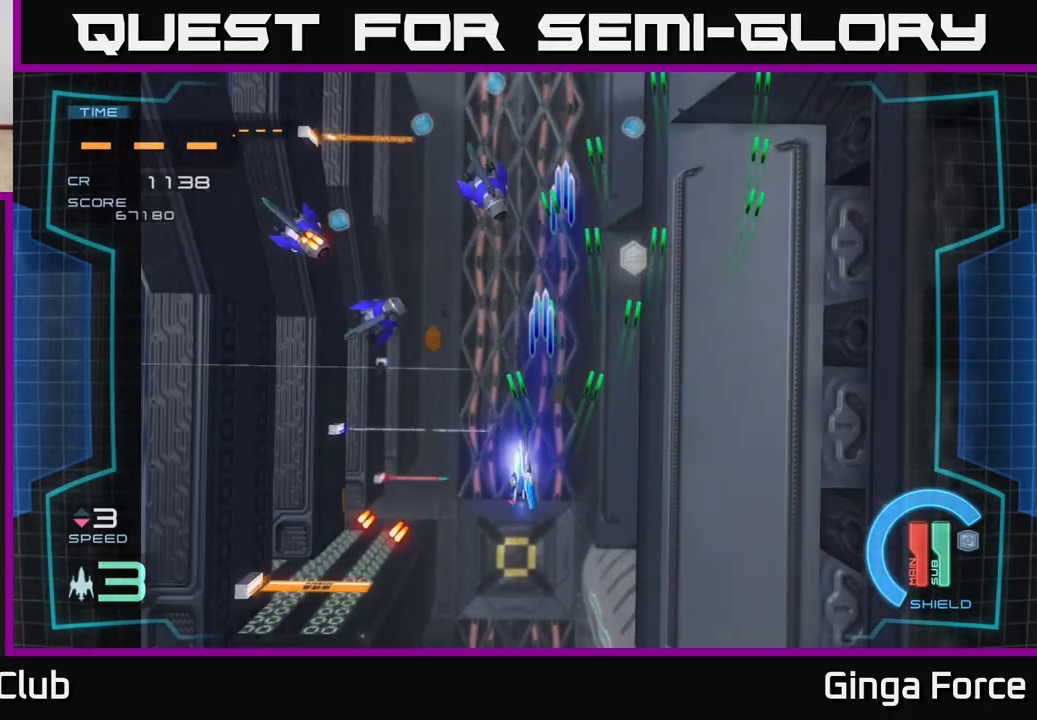
{"buttons": ["A", "X"], "left_stick": "down-left", "events": [[283, "left_stick", "down-left"]]}
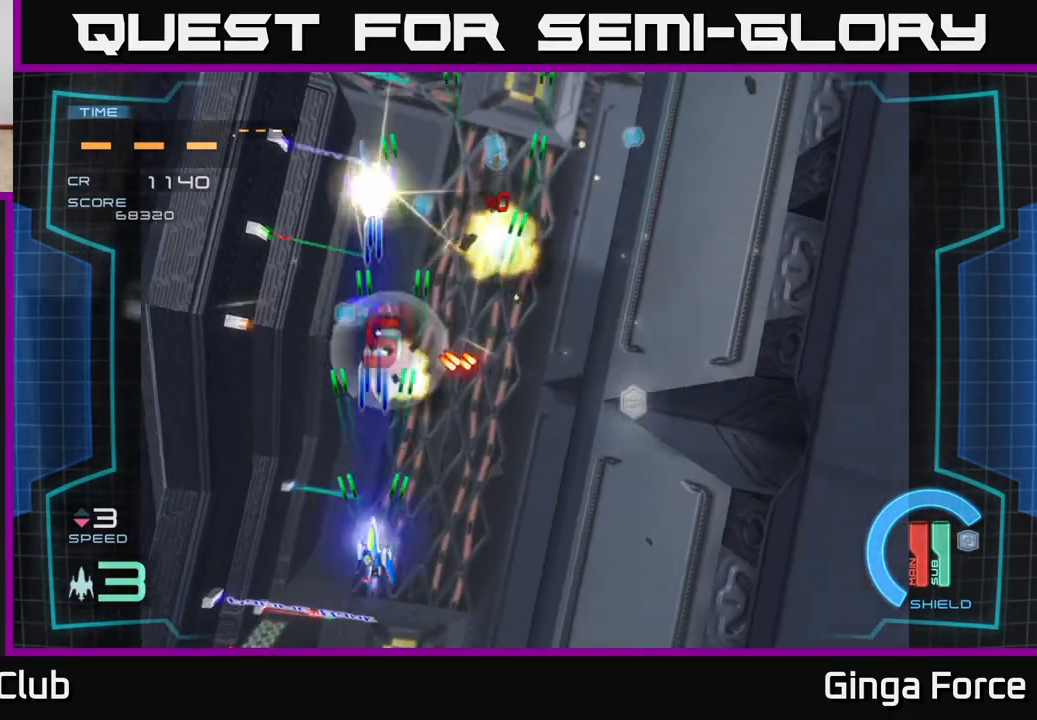
{"buttons": ["A"], "left_stick": "down-right", "events": [[67, "left_stick", "down-right"], [133, "left_stick", "right"], [250, "X", "up"], [383, "left_stick", "down-right"]]}
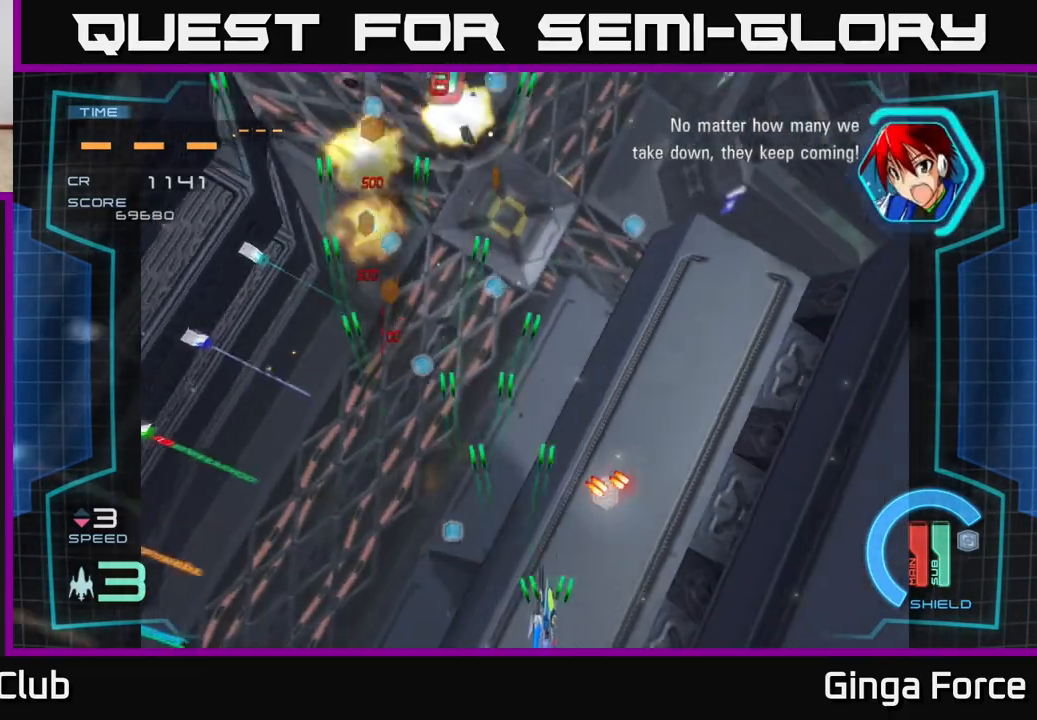
{"buttons": ["A"], "left_stick": "up", "events": [[133, "left_stick", "left"], [350, "left_stick", "up"]]}
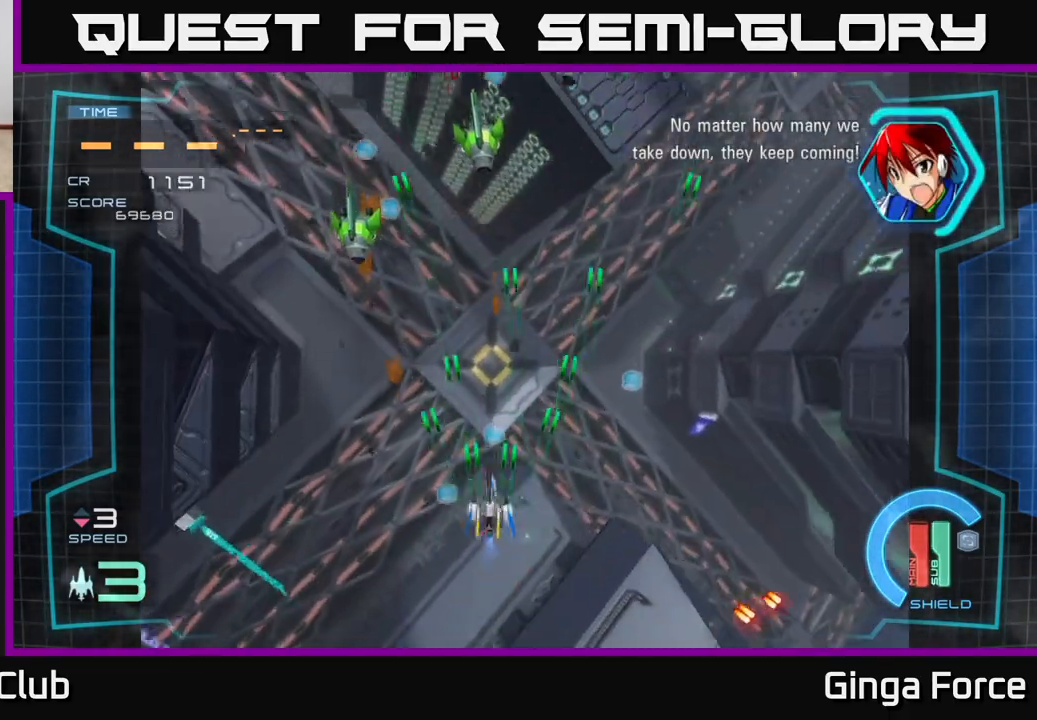
{"buttons": ["A", "X"], "left_stick": "down-left", "events": [[133, "left_stick", "left"], [183, "X", "down"], [417, "left_stick", "down-left"]]}
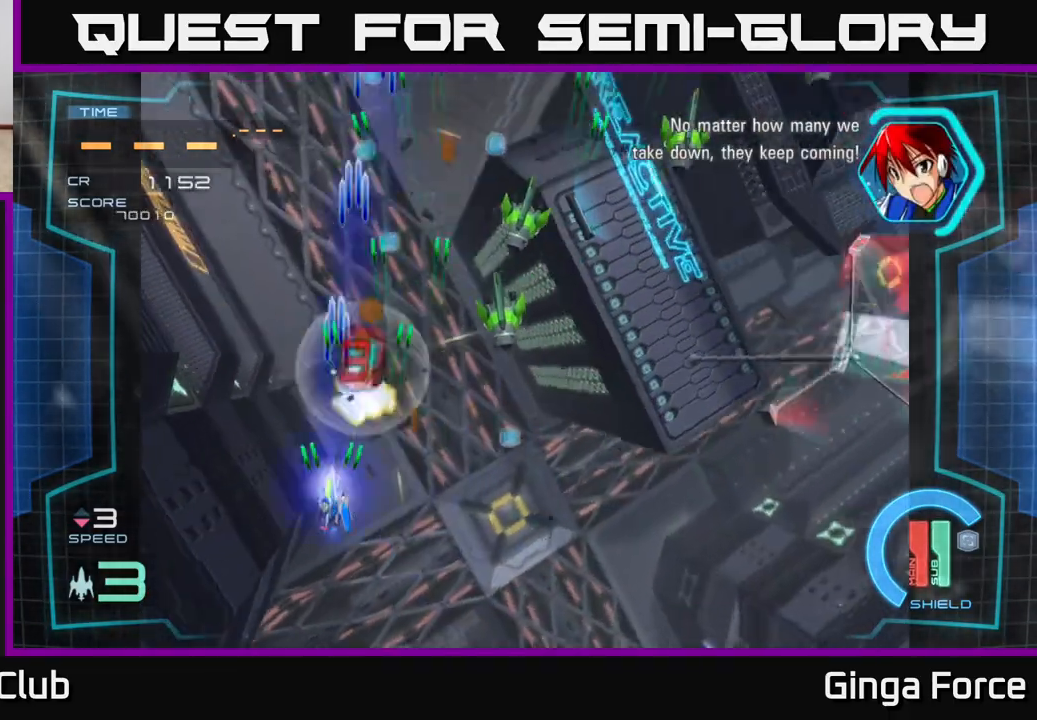
{"buttons": ["A", "X"], "left_stick": "down-right", "events": [[83, "left_stick", "right"], [233, "left_stick", "down-right"]]}
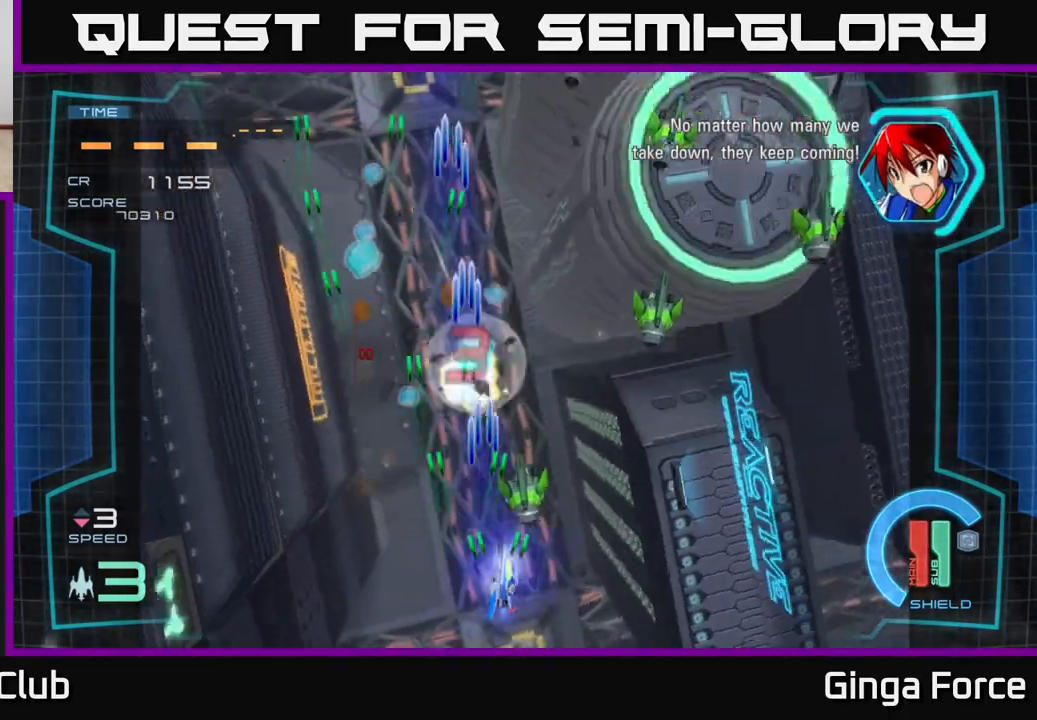
{"buttons": ["A", "X"], "left_stick": "right", "events": [[33, "left_stick", "right"]]}
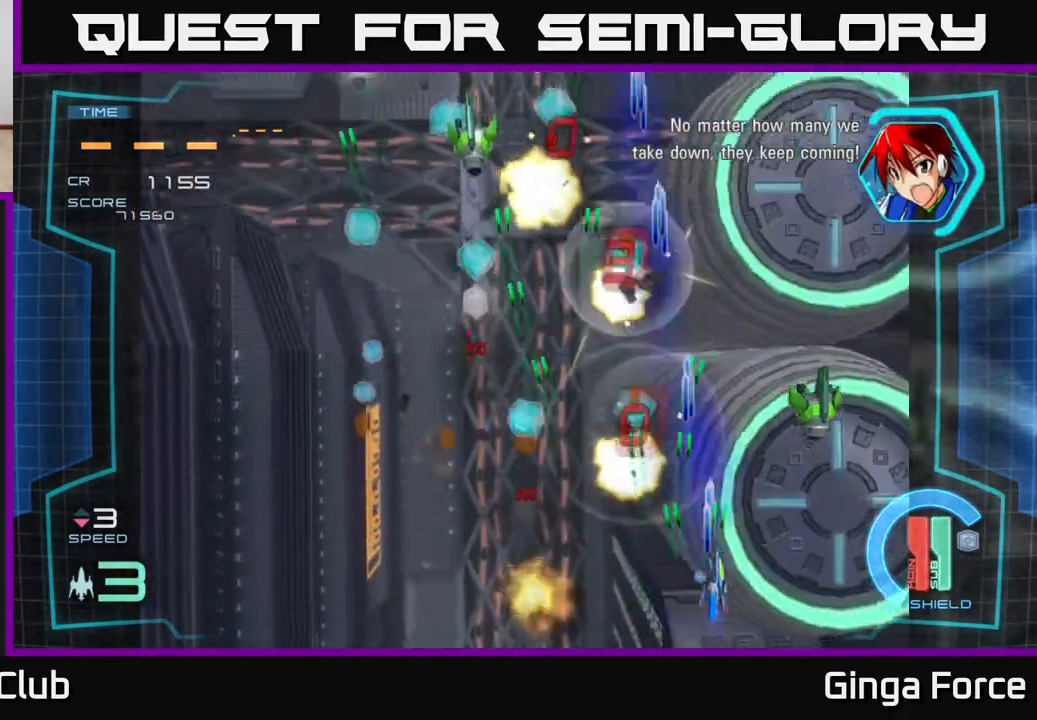
{"buttons": ["A", "X"], "left_stick": "left", "events": [[217, "left_stick", "left"]]}
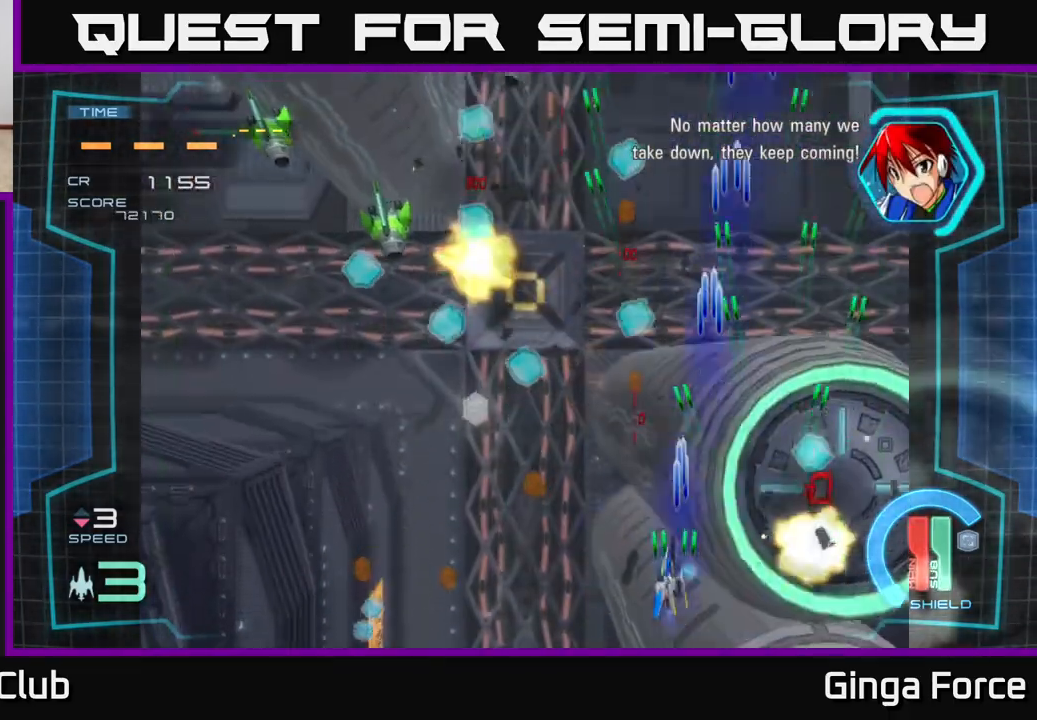
{"buttons": ["A", "X"], "left_stick": "left", "events": []}
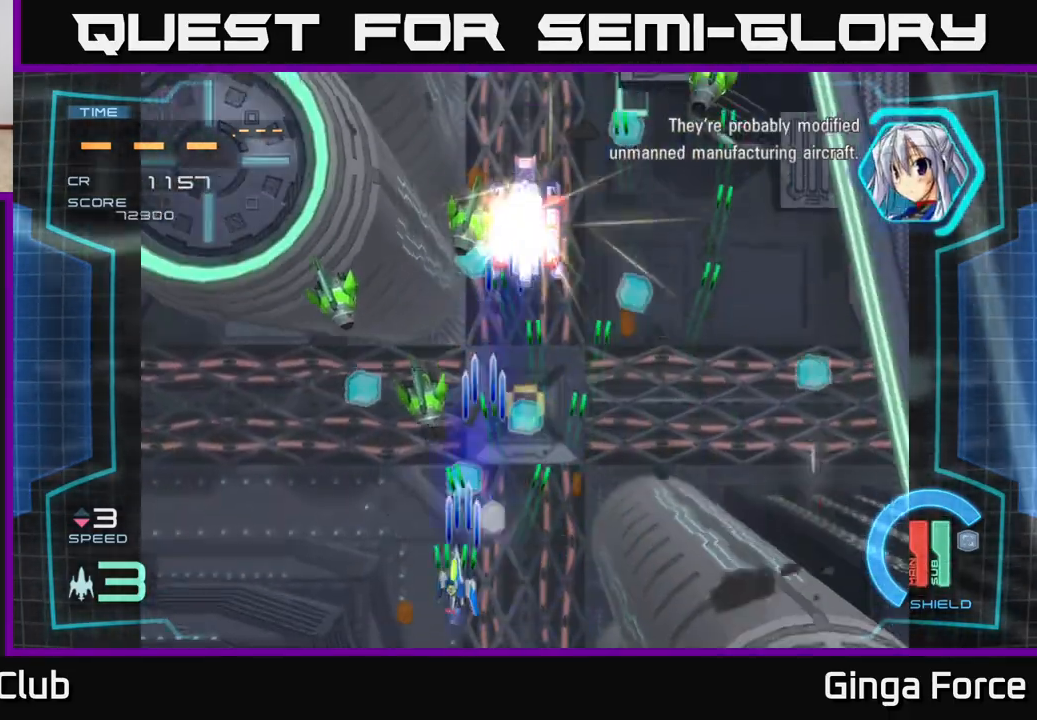
{"buttons": ["A", "X"], "left_stick": "right", "events": [[317, "left_stick", "right"]]}
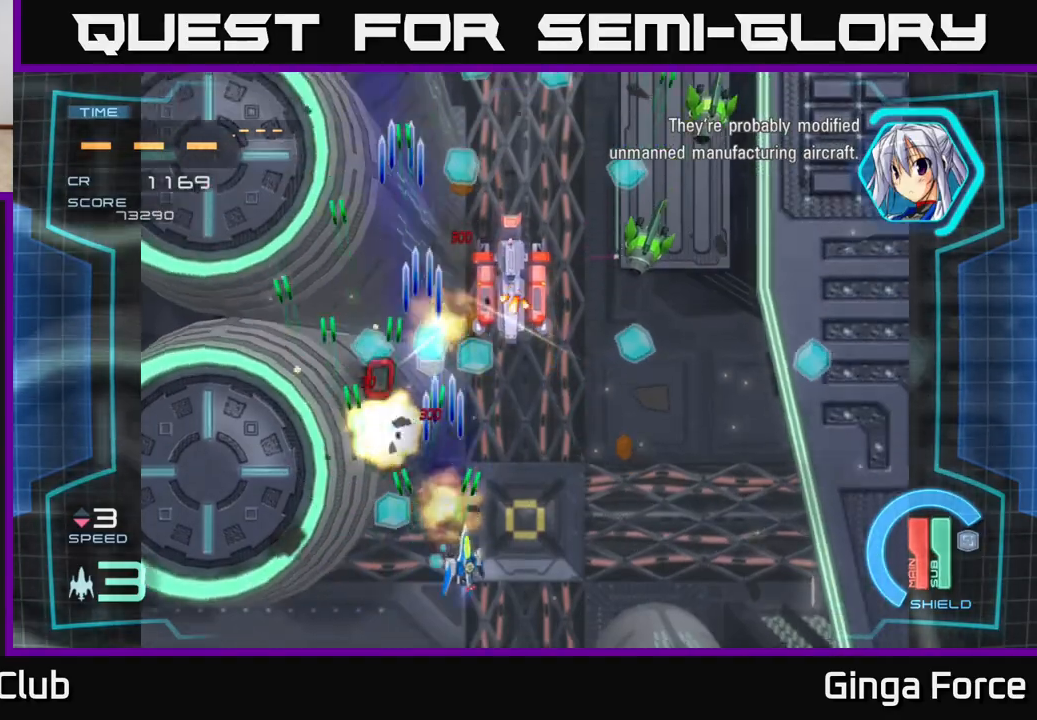
{"buttons": ["A", "X"], "left_stick": "down", "events": [[33, "left_stick", "up-right"], [133, "left_stick", "up"], [383, "left_stick", "down"]]}
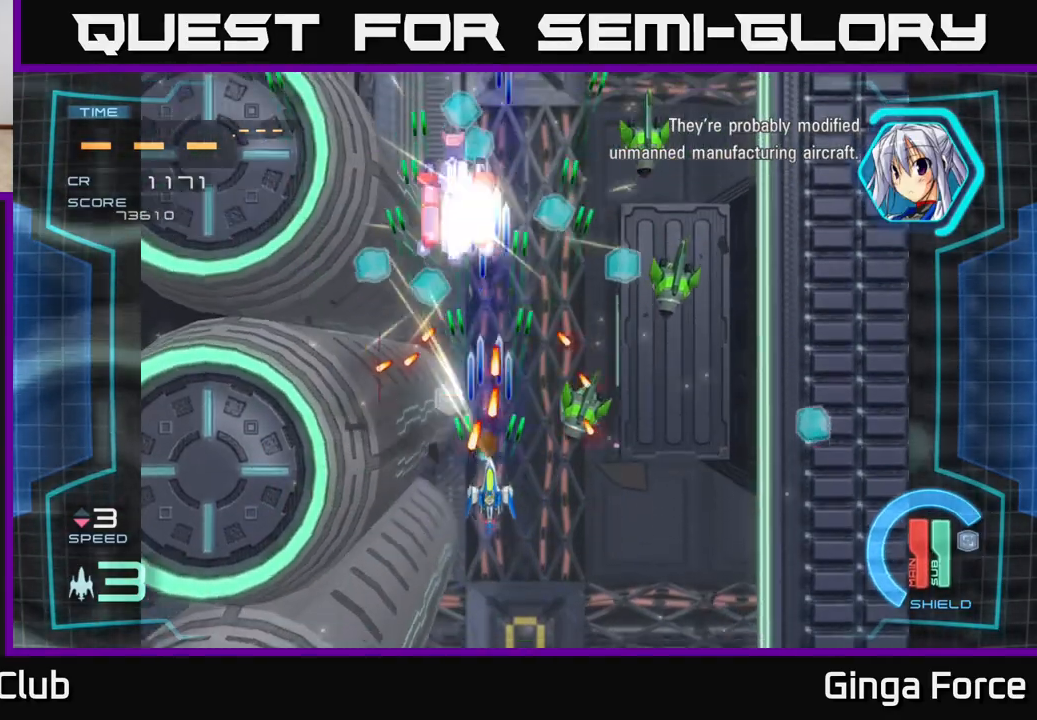
{"buttons": ["A", "X"], "left_stick": "down-right", "events": [[150, "left_stick", "down-right"], [367, "left_stick", "down"], [467, "left_stick", "down-right"]]}
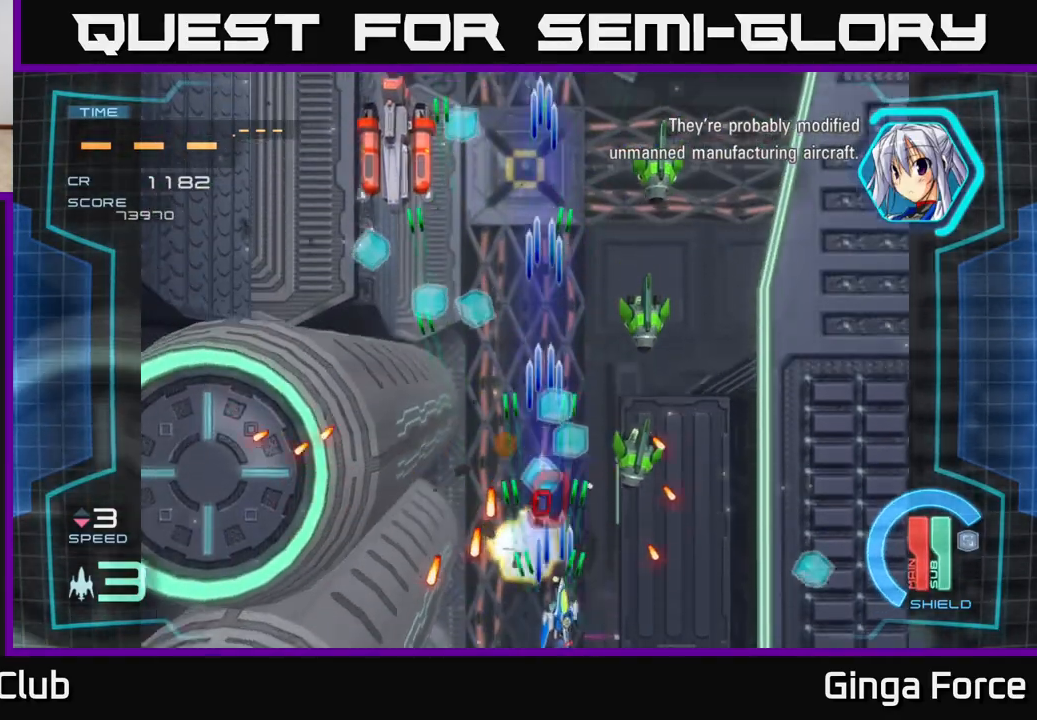
{"buttons": ["A", "X"], "left_stick": "right", "events": [[33, "left_stick", "right"], [133, "left_stick", "center"], [333, "left_stick", "right"]]}
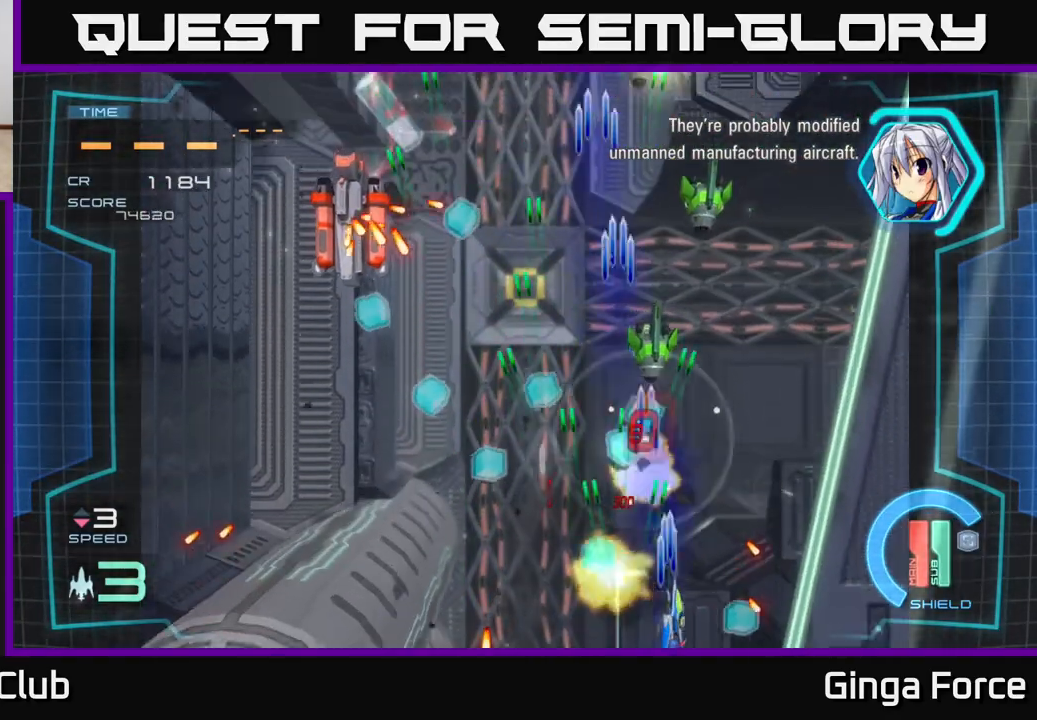
{"buttons": ["A", "X"], "left_stick": "up-left", "events": [[50, "left_stick", "up-right"], [200, "left_stick", "left"], [367, "left_stick", "up-left"]]}
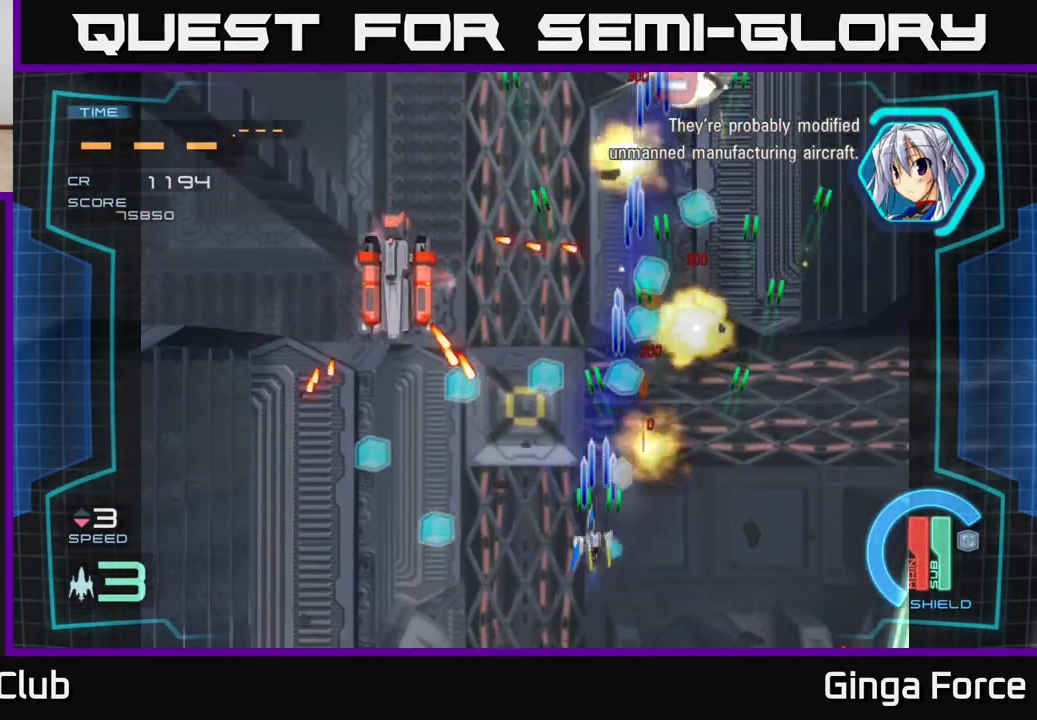
{"buttons": ["A", "X"], "left_stick": "up", "events": [[33, "left_stick", "left"], [367, "left_stick", "up"]]}
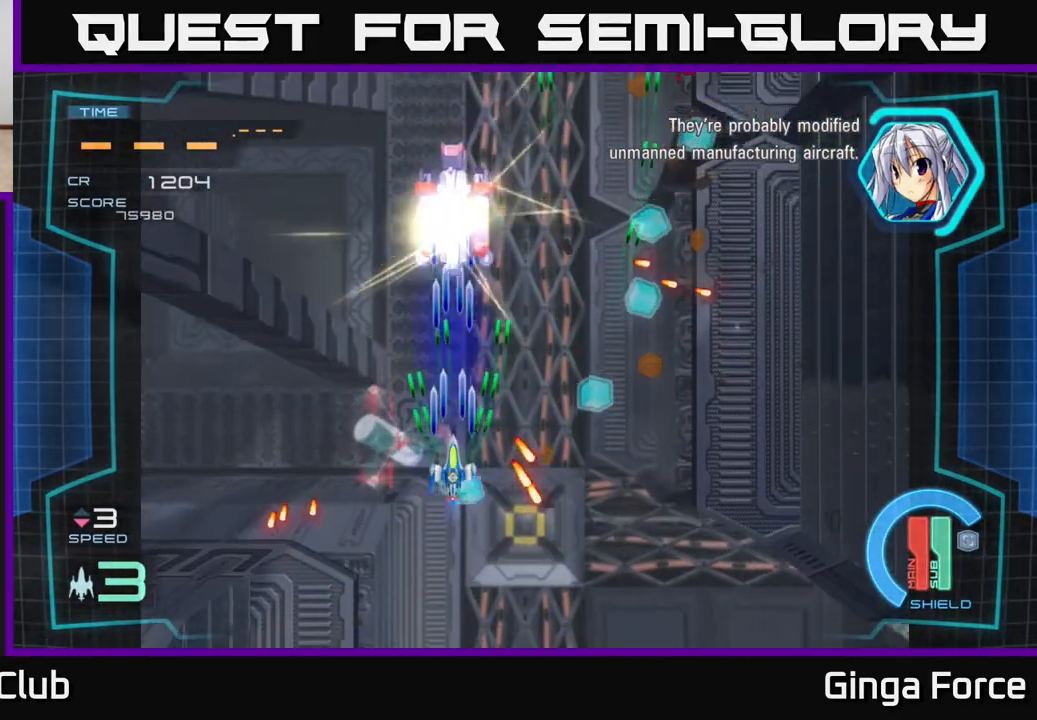
{"buttons": ["A", "X"], "left_stick": "up-left", "events": [[17, "left_stick", "center"], [200, "left_stick", "up-right"], [417, "left_stick", "up-left"]]}
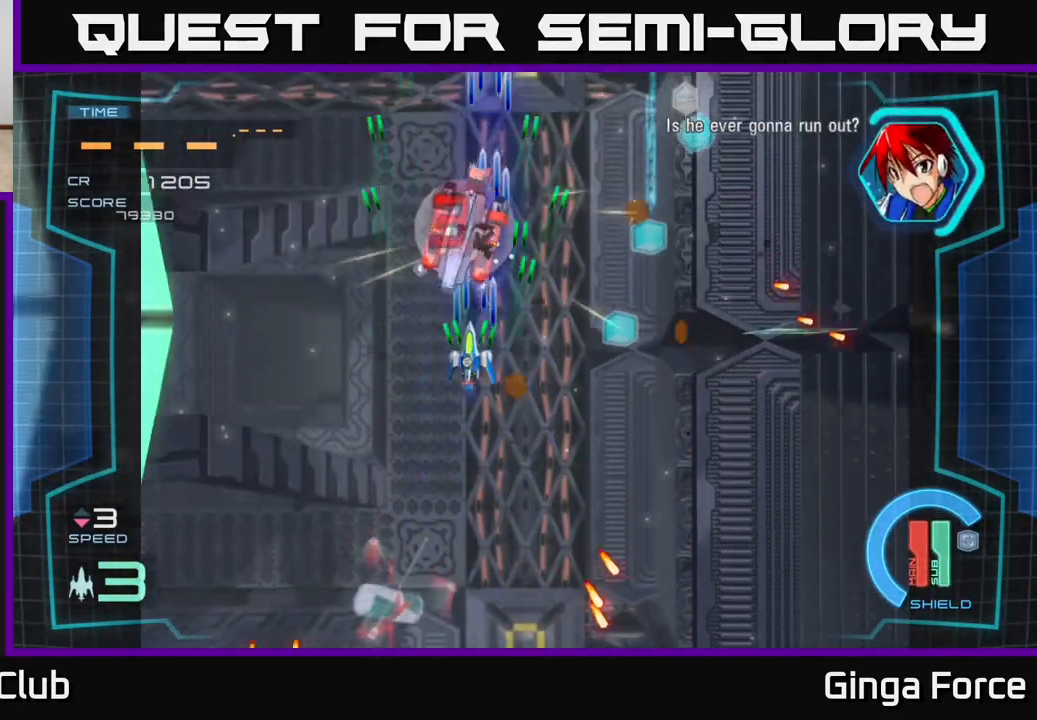
{"buttons": ["A"], "left_stick": "up-right", "events": [[100, "left_stick", "down"], [267, "left_stick", "down-right"], [367, "X", "up"], [433, "left_stick", "up-right"]]}
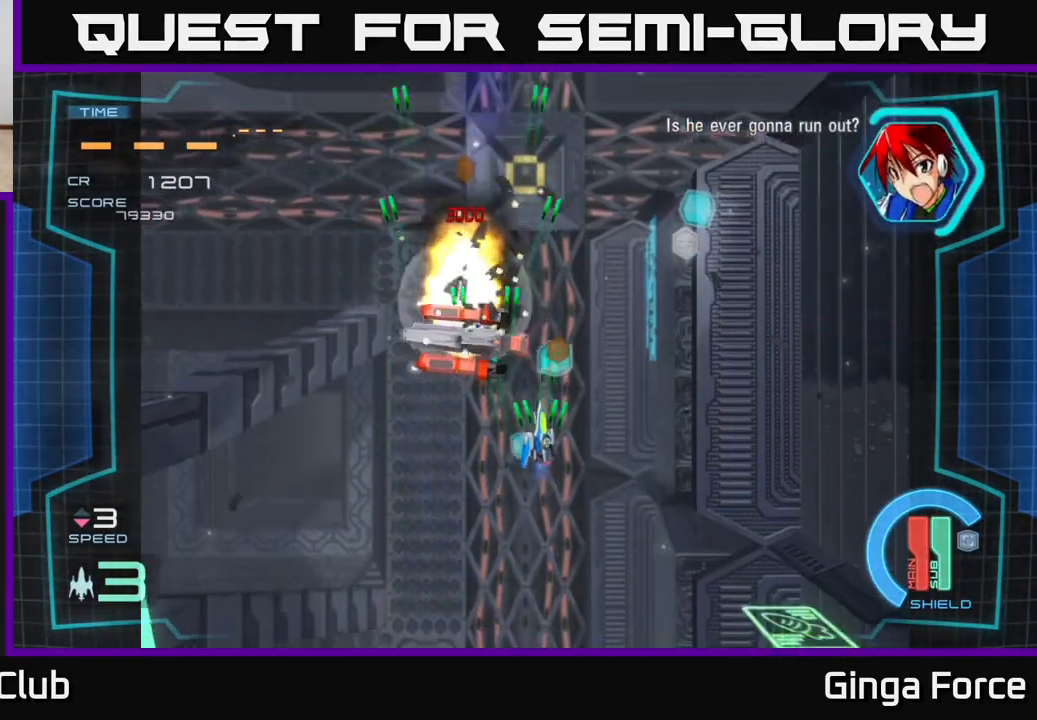
{"buttons": ["A"], "left_stick": "up-right", "events": [[83, "left_stick", "right"], [283, "left_stick", "up-right"]]}
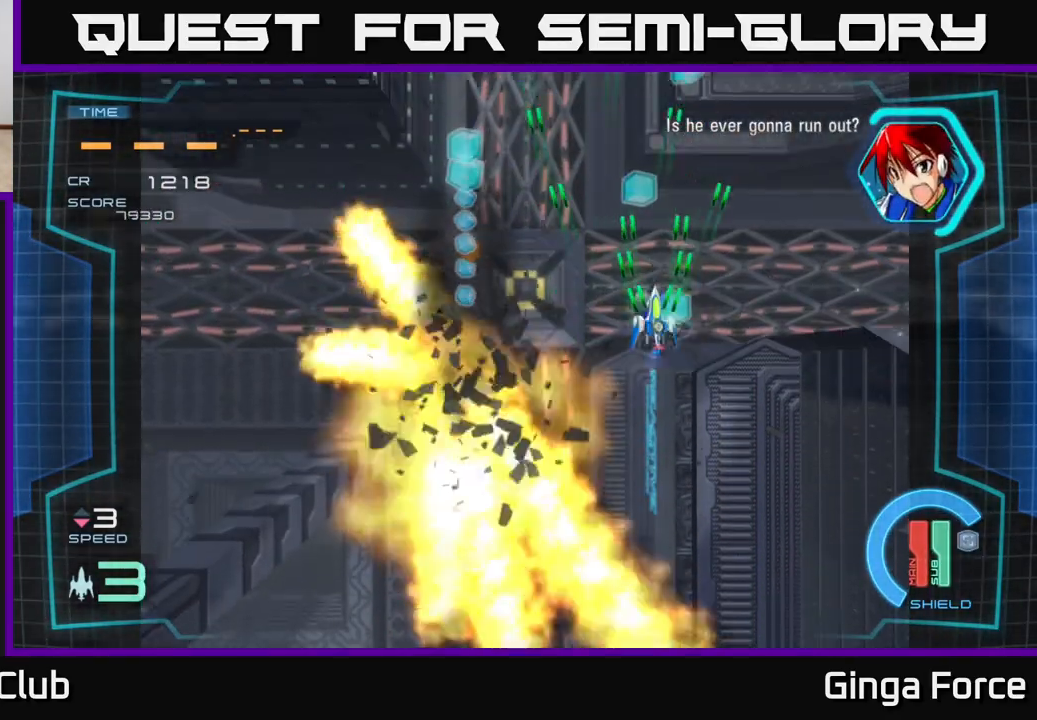
{"buttons": ["A"], "left_stick": "center", "events": [[83, "left_stick", "up-left"], [133, "left_stick", "left"], [483, "left_stick", "center"]]}
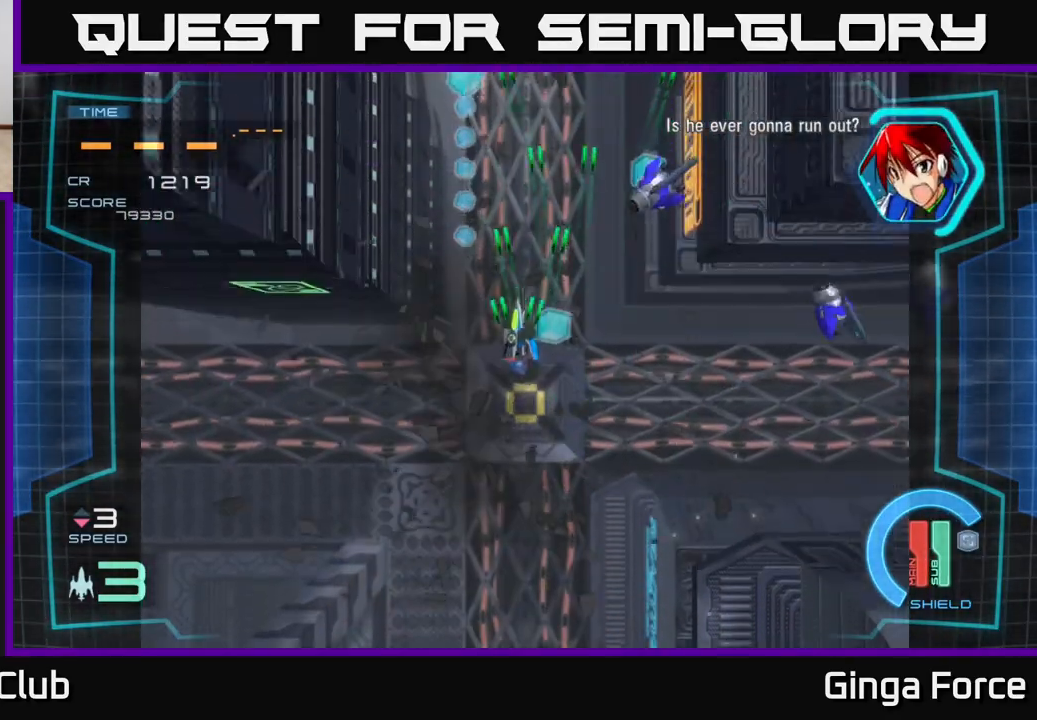
{"buttons": ["A", "X"], "left_stick": "down-right", "events": [[17, "left_stick", "down-right"], [183, "left_stick", "right"], [267, "X", "down"], [333, "left_stick", "down-right"]]}
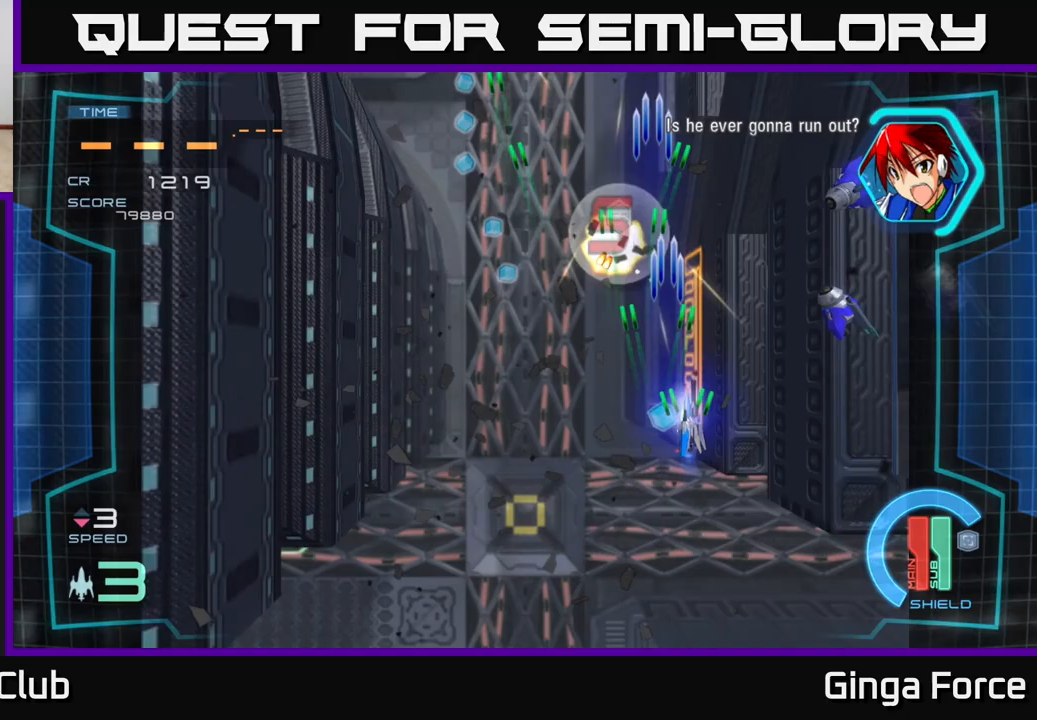
{"buttons": ["A", "X"], "left_stick": "down-left", "events": [[500, "left_stick", "down-left"]]}
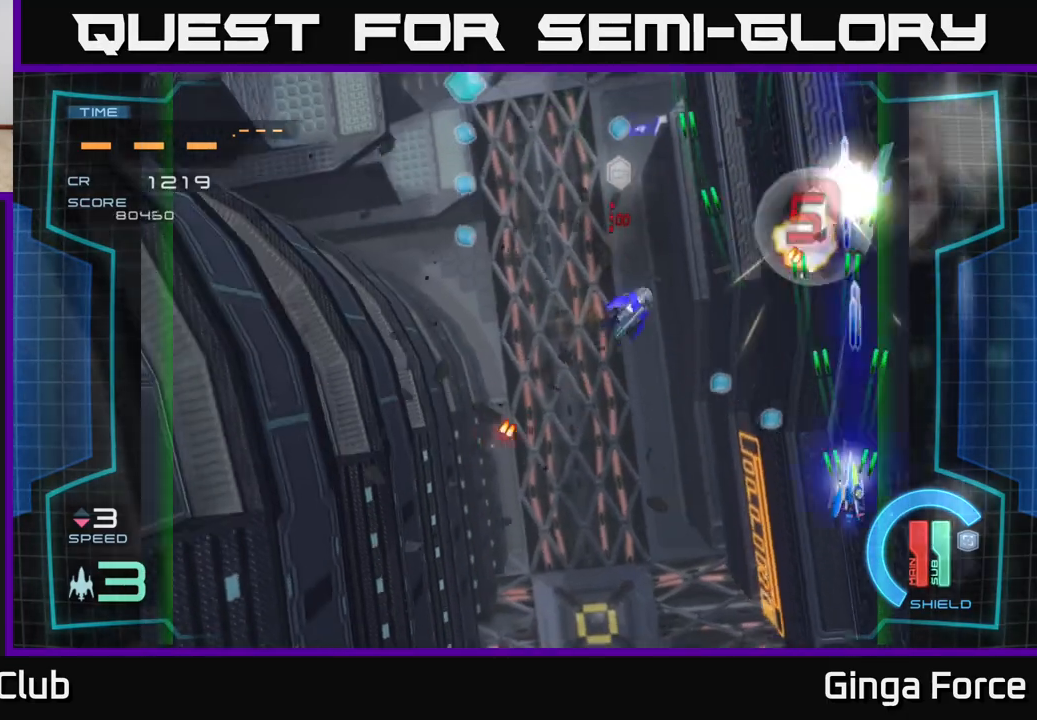
{"buttons": ["A", "X"], "left_stick": "left", "events": [[150, "left_stick", "left"]]}
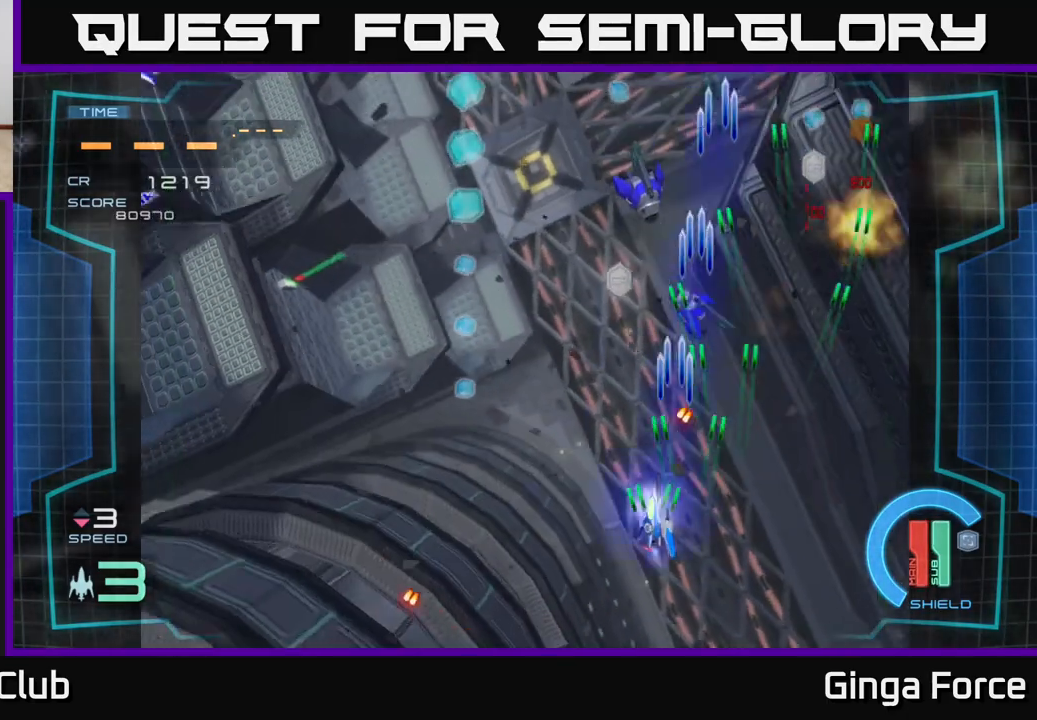
{"buttons": ["A", "X"], "left_stick": "up-left", "events": [[350, "left_stick", "up-left"]]}
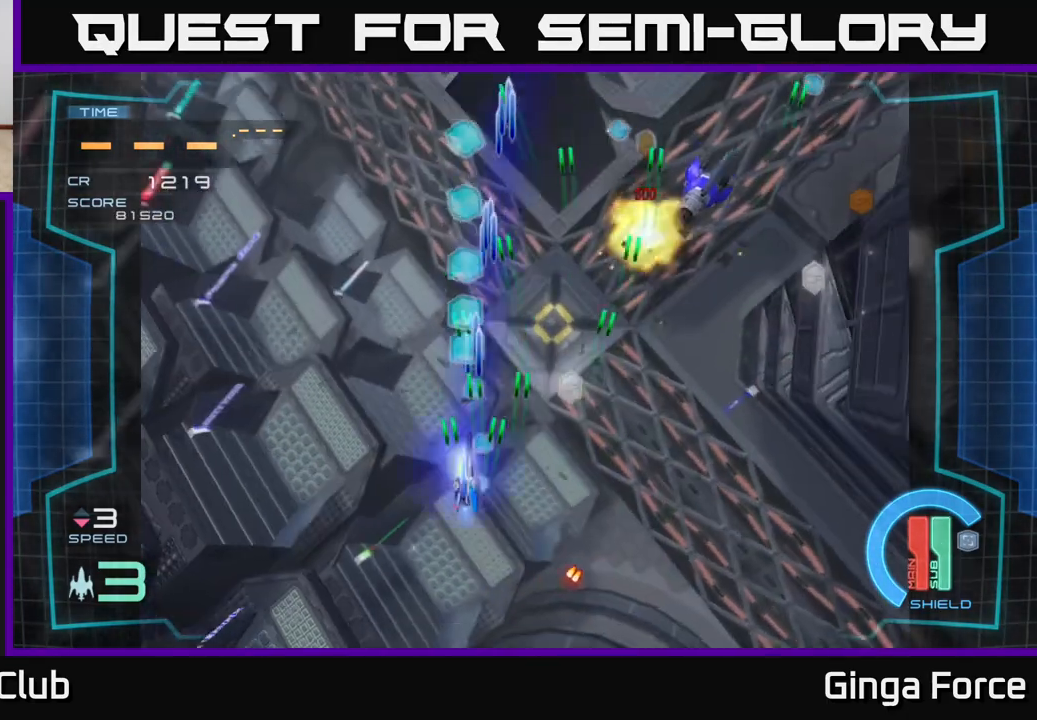
{"buttons": ["A"], "left_stick": "right", "events": [[33, "X", "up"], [83, "left_stick", "right"]]}
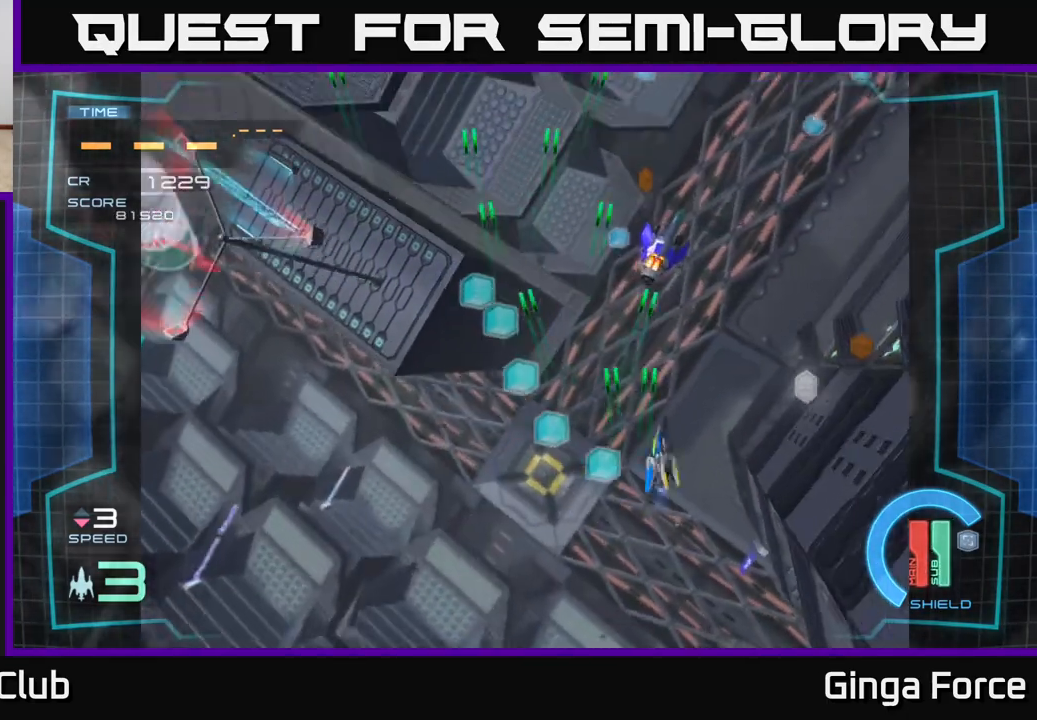
{"buttons": ["A", "X"], "left_stick": "left", "events": [[100, "left_stick", "down"], [250, "left_stick", "left"], [317, "X", "down"]]}
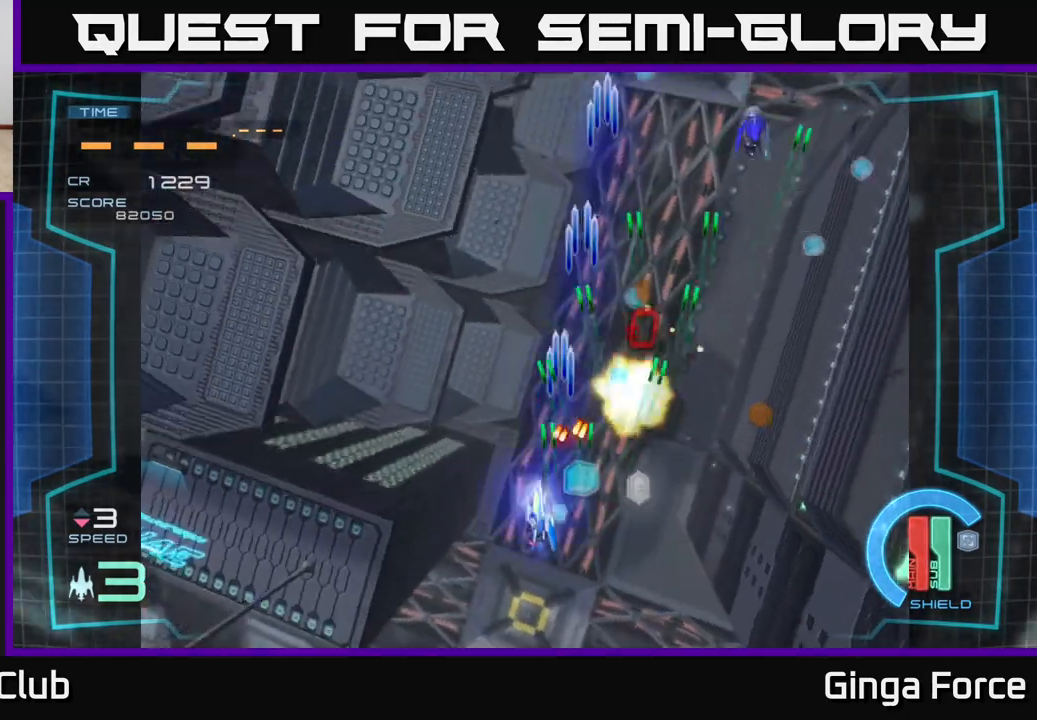
{"buttons": ["A"], "left_stick": "right", "events": [[217, "X", "up"], [350, "left_stick", "up"], [400, "left_stick", "right"]]}
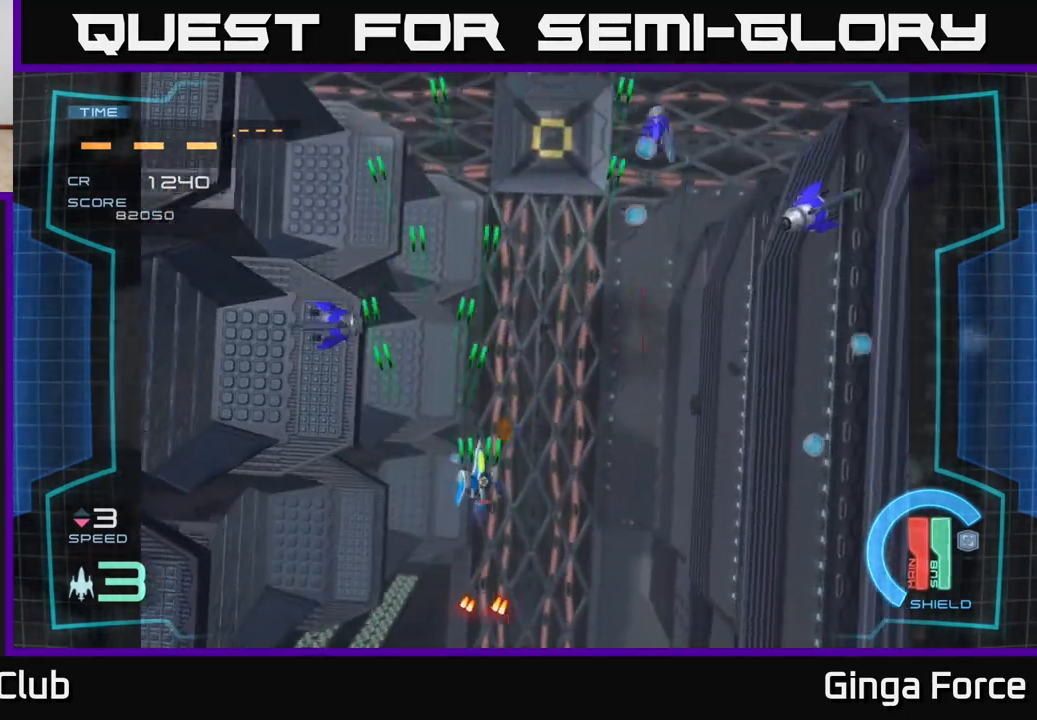
{"buttons": ["A", "X"], "left_stick": "right", "events": [[117, "X", "down"]]}
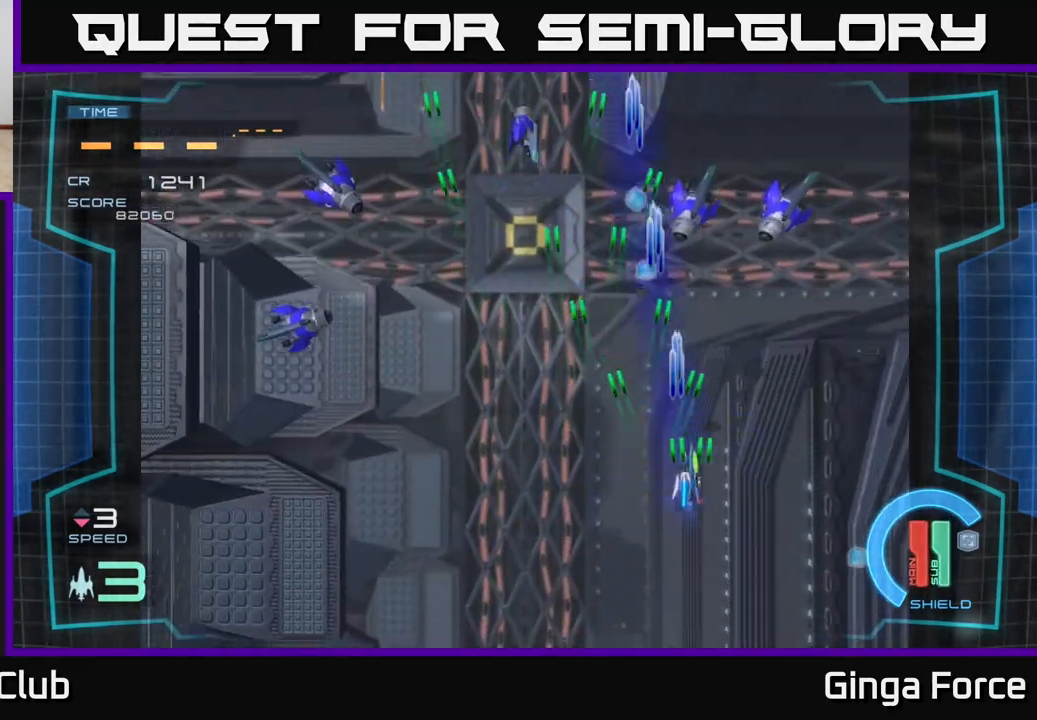
{"buttons": ["A"], "left_stick": "left", "events": [[283, "left_stick", "down-left"], [350, "X", "up"], [433, "left_stick", "left"]]}
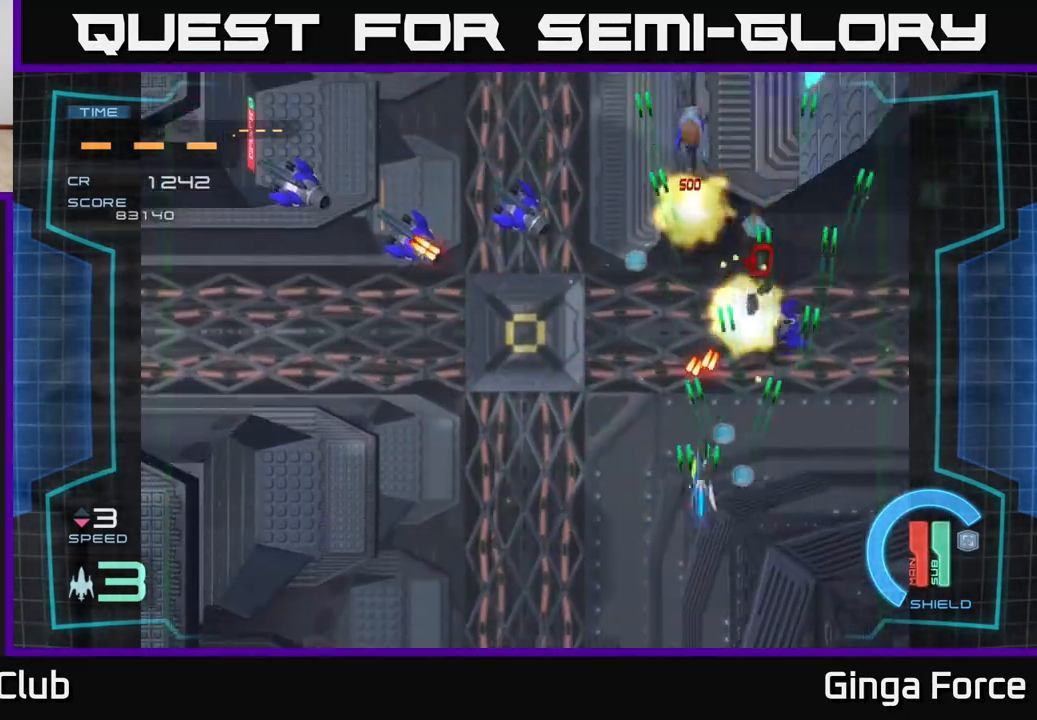
{"buttons": ["A", "X"], "left_stick": "left", "events": [[83, "X", "down"]]}
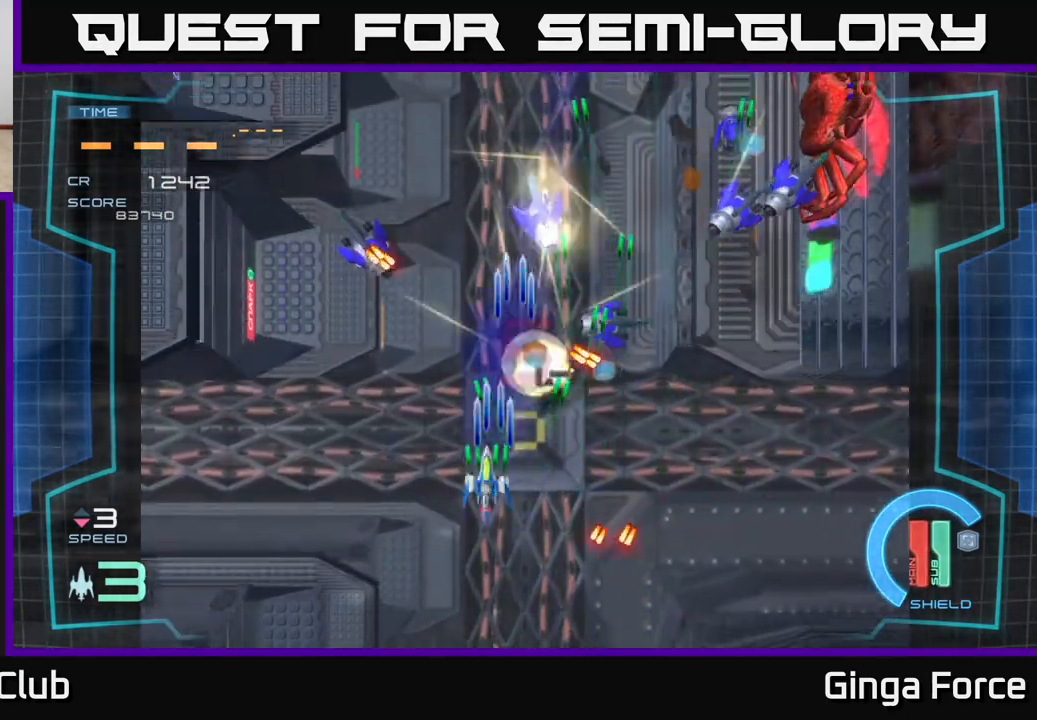
{"buttons": ["A"], "left_stick": "down-right", "events": [[383, "left_stick", "down-right"], [450, "X", "up"]]}